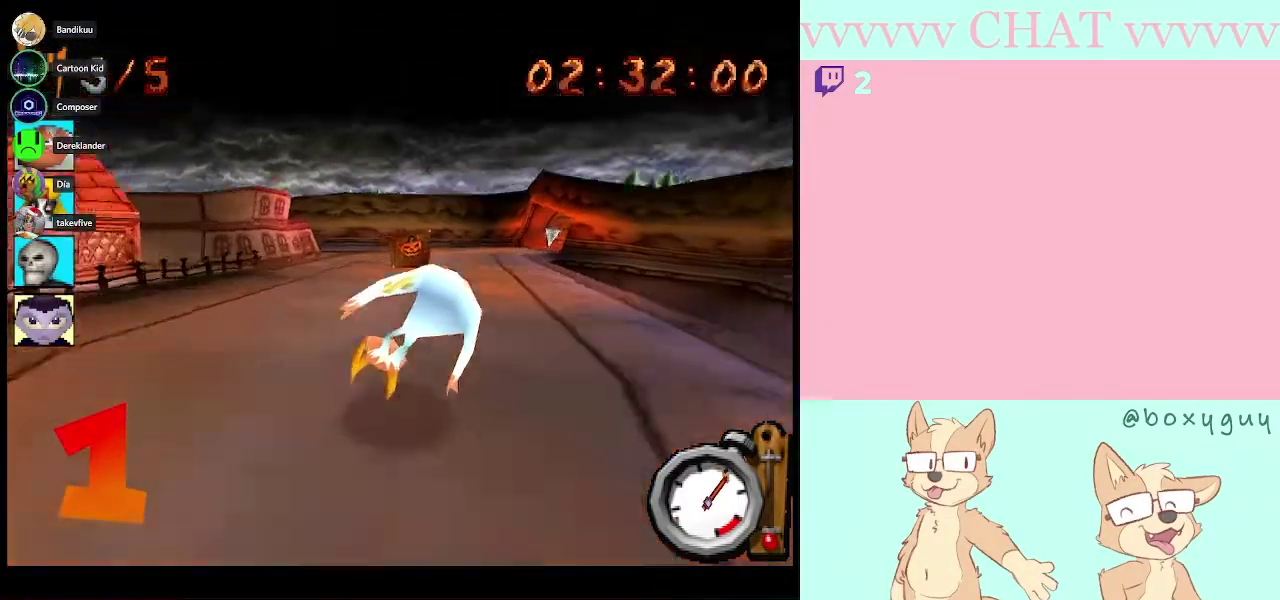
Gameplay with a controller (Nintendo layout); each line is a JSON object with the inputs held at the frame after it. "events" lists button and stick changes between this image and that frame as [ms after this image, input, new state], when the widget could be followed in between. Not read: L3 R3.
{"buttons": ["B"], "left_stick": "center", "right_stick": "center", "events": [[150, "left_stick", "right"], [250, "left_stick", "center"]]}
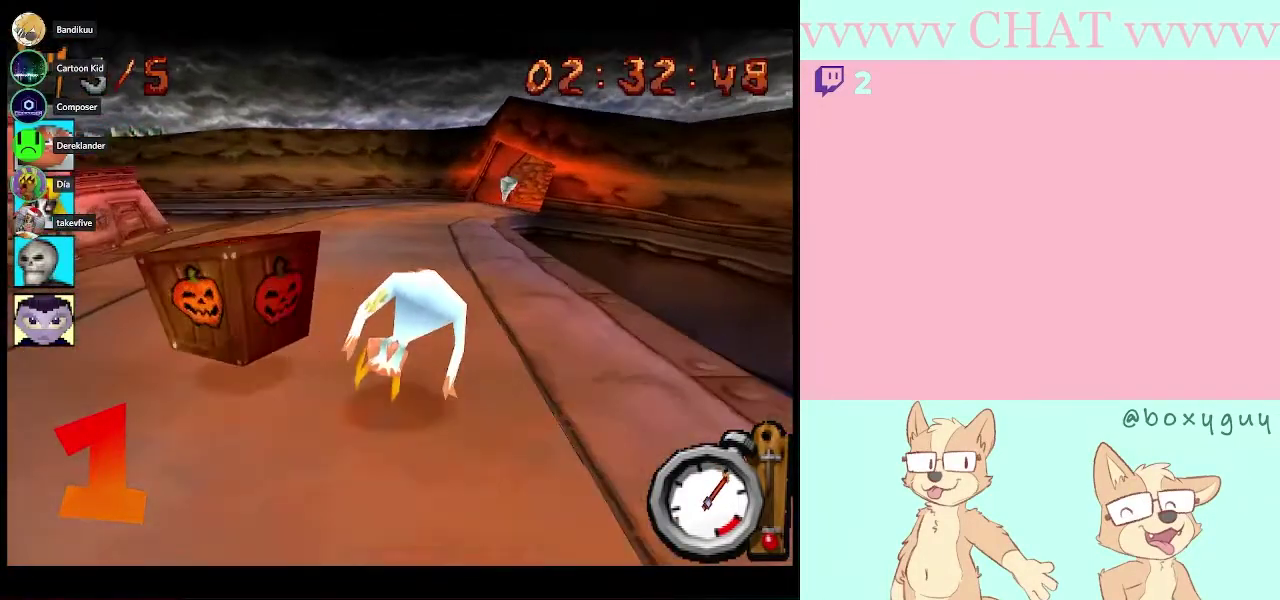
{"buttons": ["B"], "left_stick": "down-right", "right_stick": "center", "events": [[467, "left_stick", "down-right"]]}
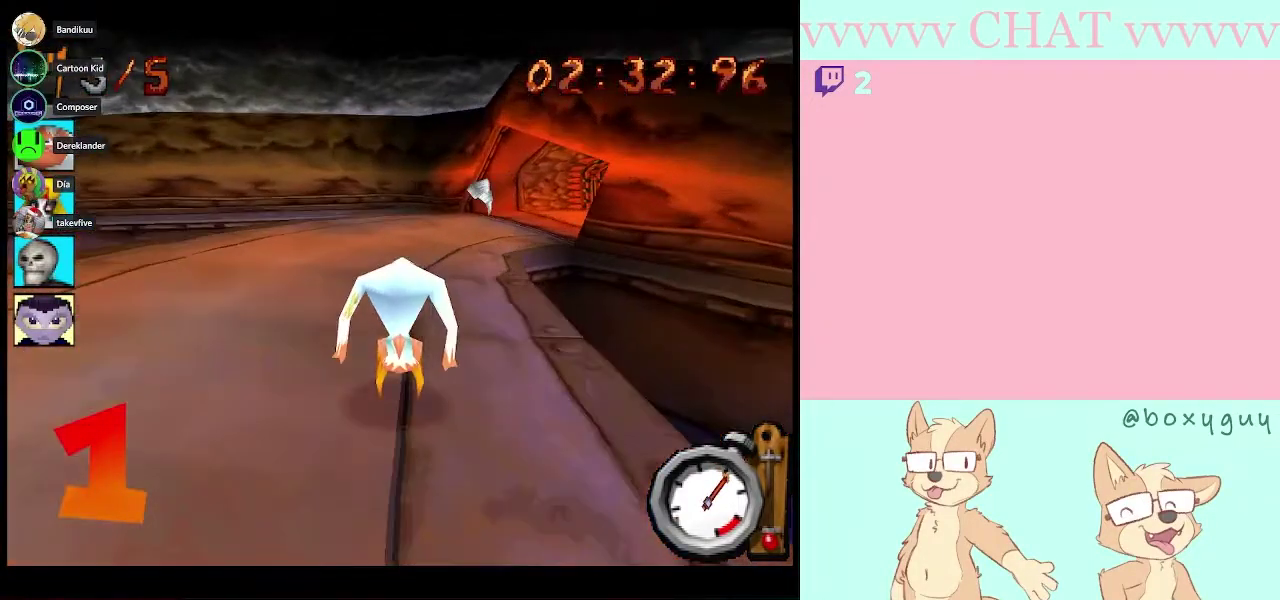
{"buttons": ["B"], "left_stick": "center", "right_stick": "center", "events": [[100, "B", "up"], [250, "B", "down"], [267, "left_stick", "center"]]}
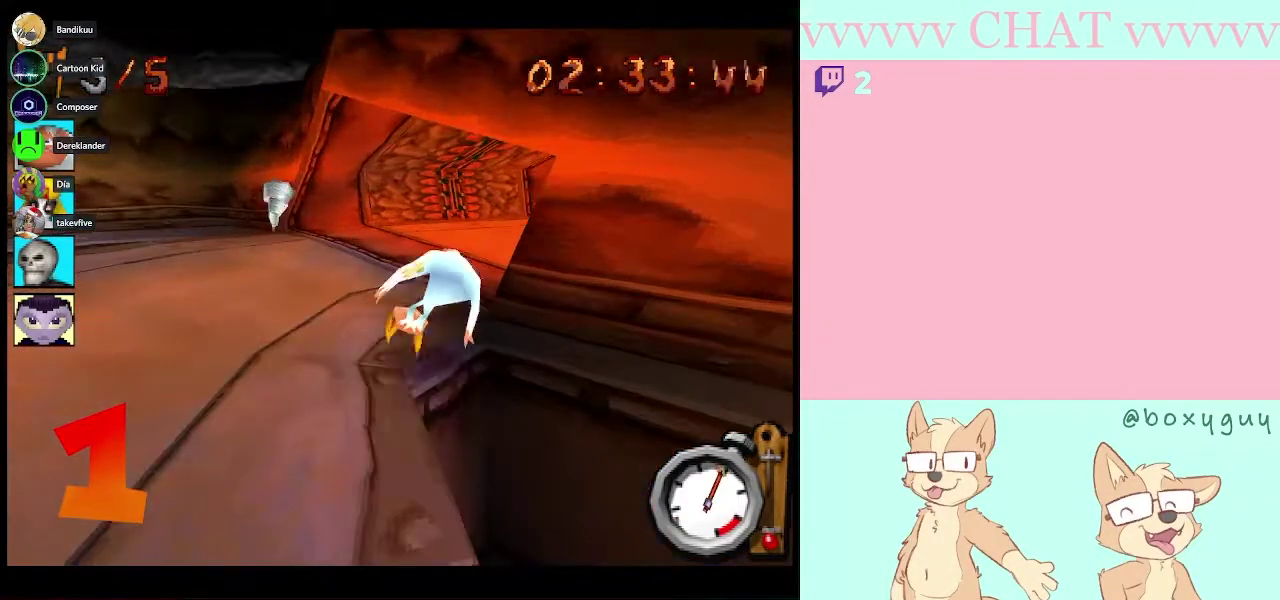
{"buttons": ["B"], "left_stick": "center", "right_stick": "center", "events": [[333, "left_stick", "right"], [383, "left_stick", "center"]]}
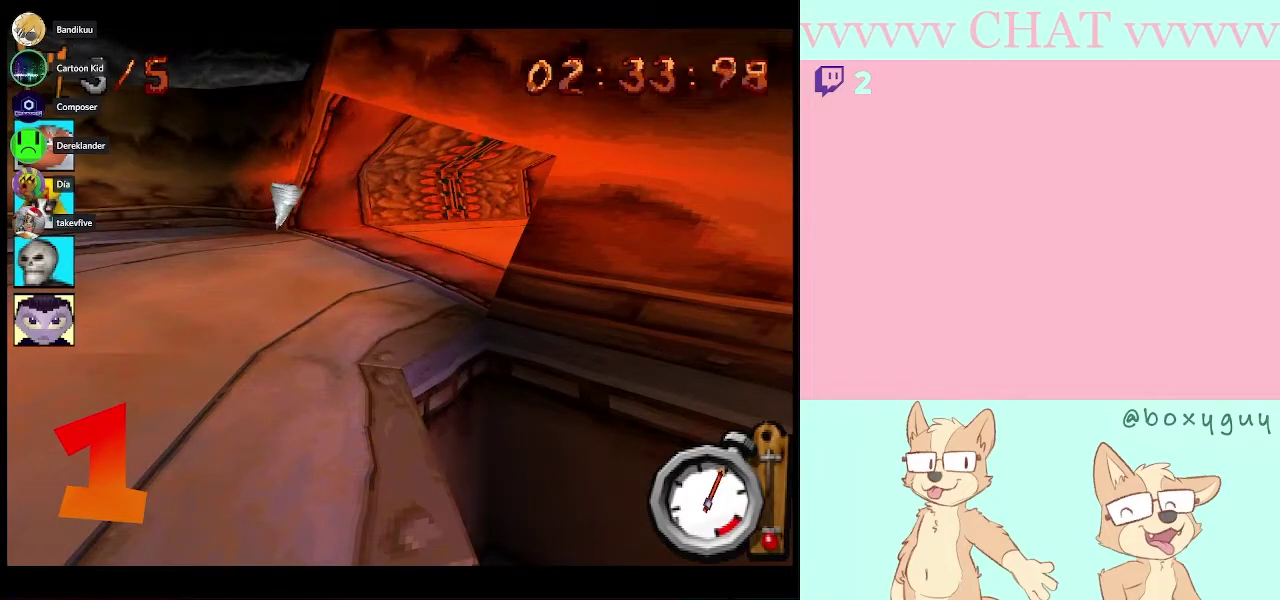
{"buttons": ["B"], "left_stick": "center", "right_stick": "center", "events": []}
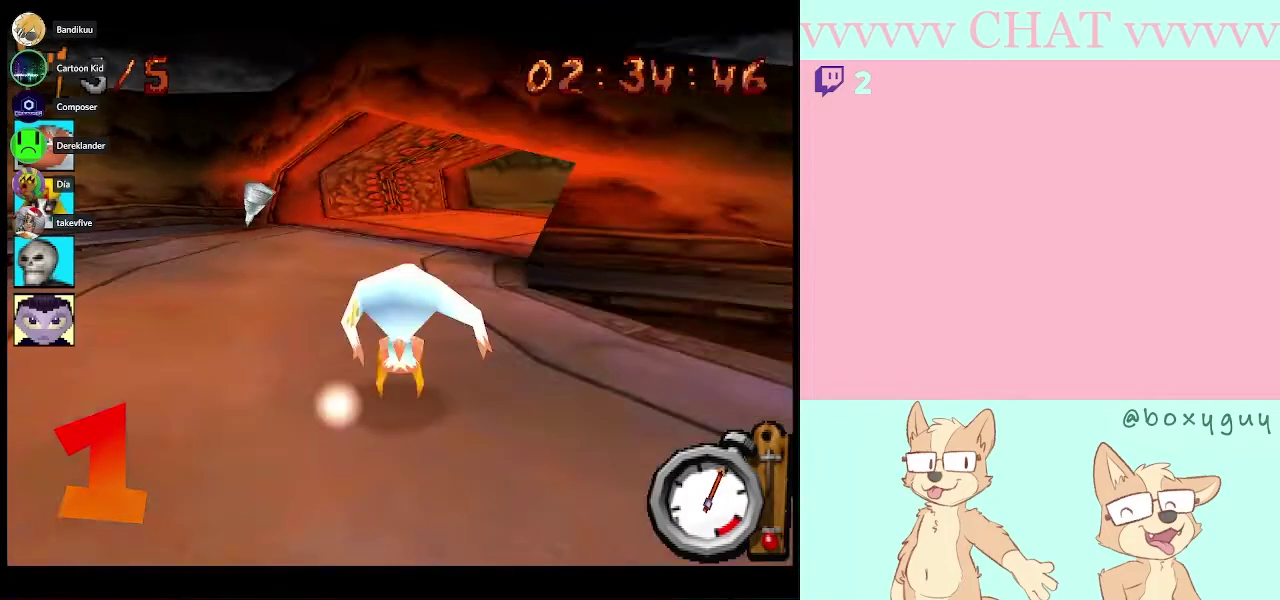
{"buttons": ["B"], "left_stick": "center", "right_stick": "center", "events": []}
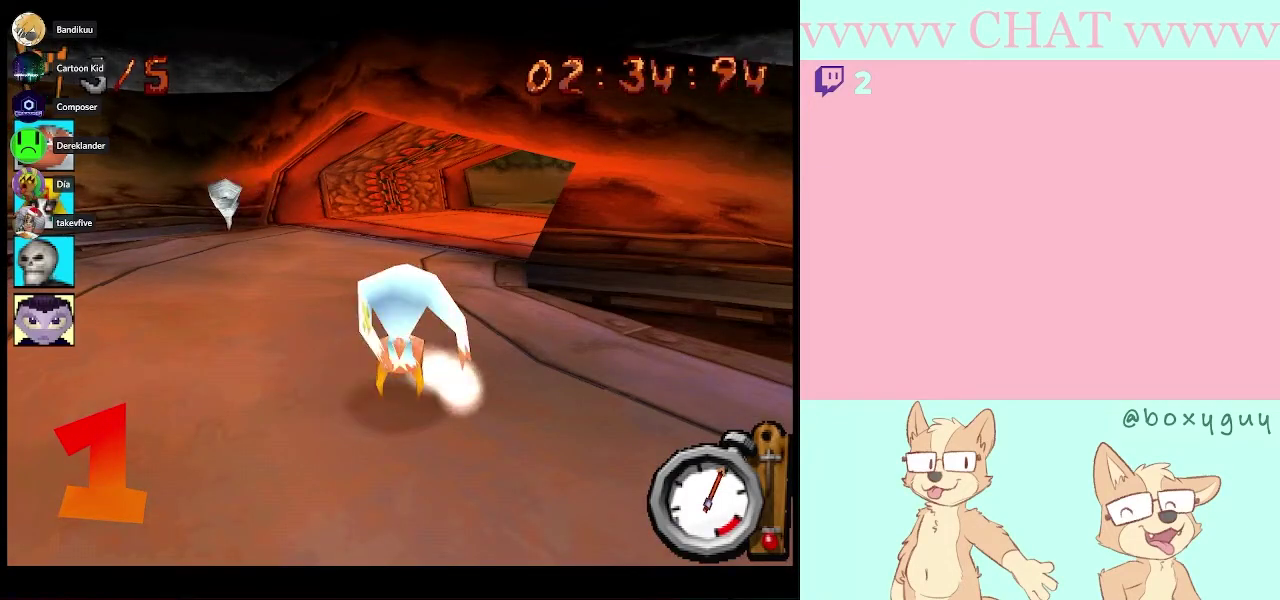
{"buttons": ["B"], "left_stick": "center", "right_stick": "center", "events": []}
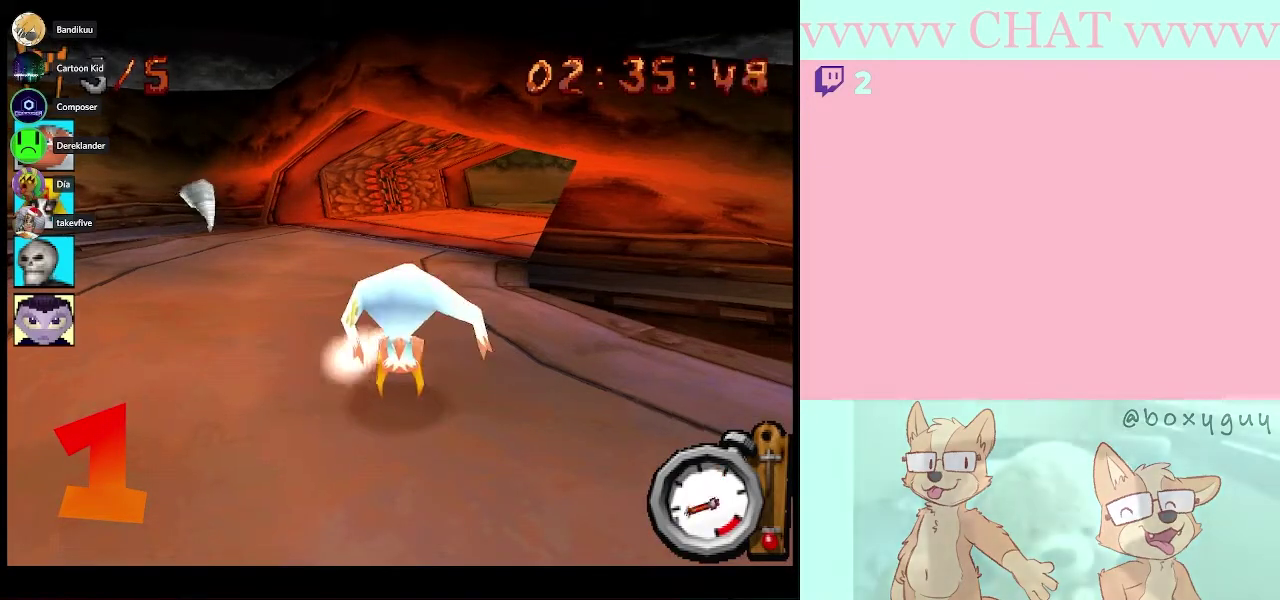
{"buttons": ["B"], "left_stick": "center", "right_stick": "center", "events": [[367, "left_stick", "right"], [500, "left_stick", "center"]]}
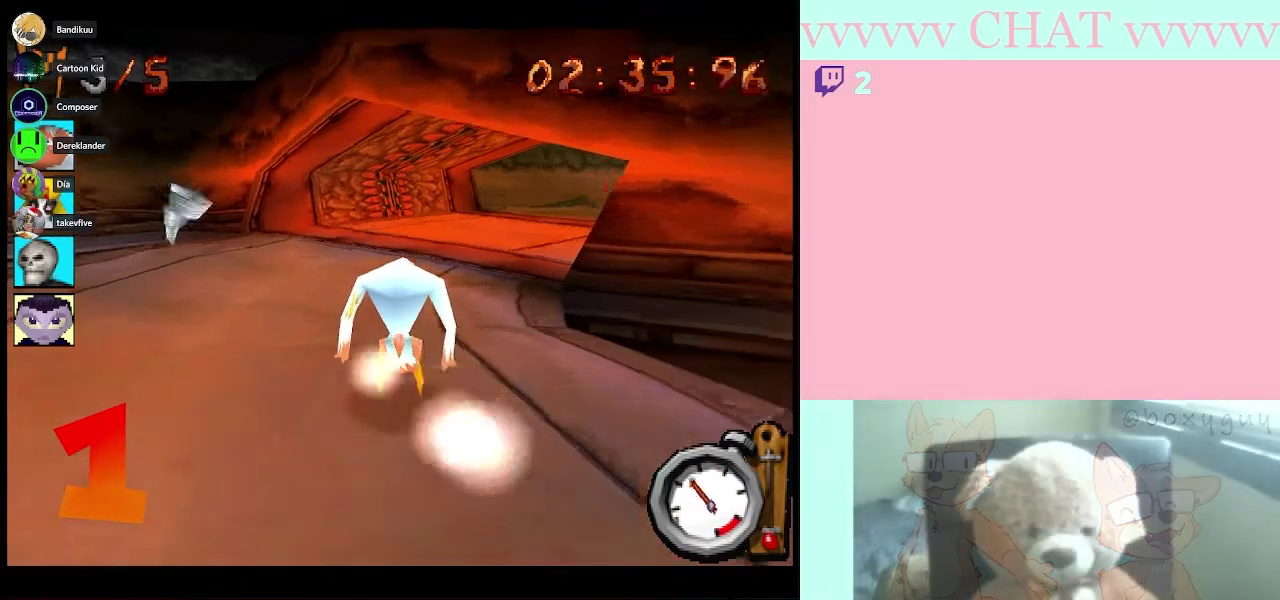
{"buttons": ["B"], "left_stick": "center", "right_stick": "center", "events": [[183, "left_stick", "down-right"], [400, "left_stick", "center"]]}
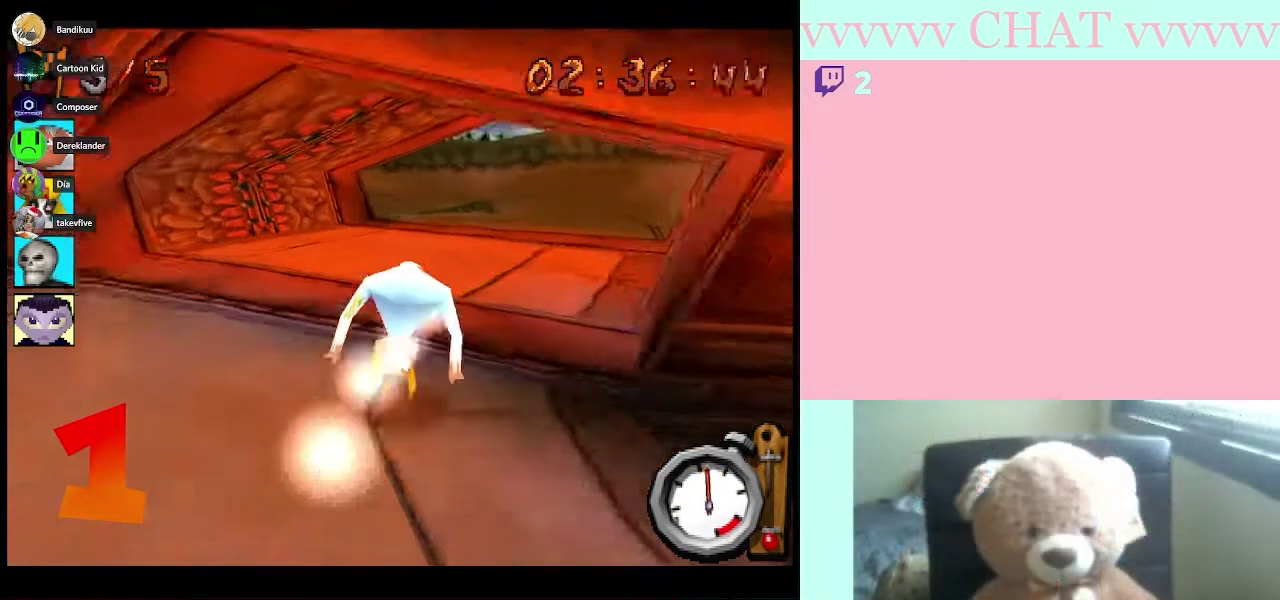
{"buttons": ["B"], "left_stick": "center", "right_stick": "center", "events": [[33, "left_stick", "right"], [350, "left_stick", "center"]]}
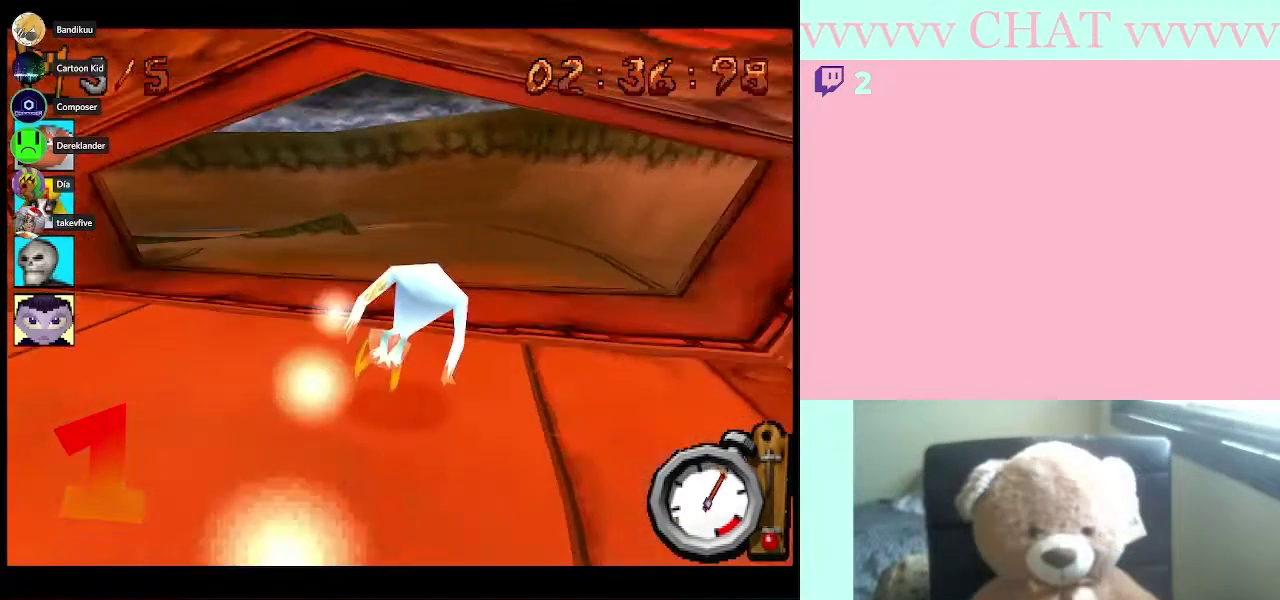
{"buttons": [], "left_stick": "left", "right_stick": "center", "events": [[100, "left_stick", "left"], [500, "B", "up"]]}
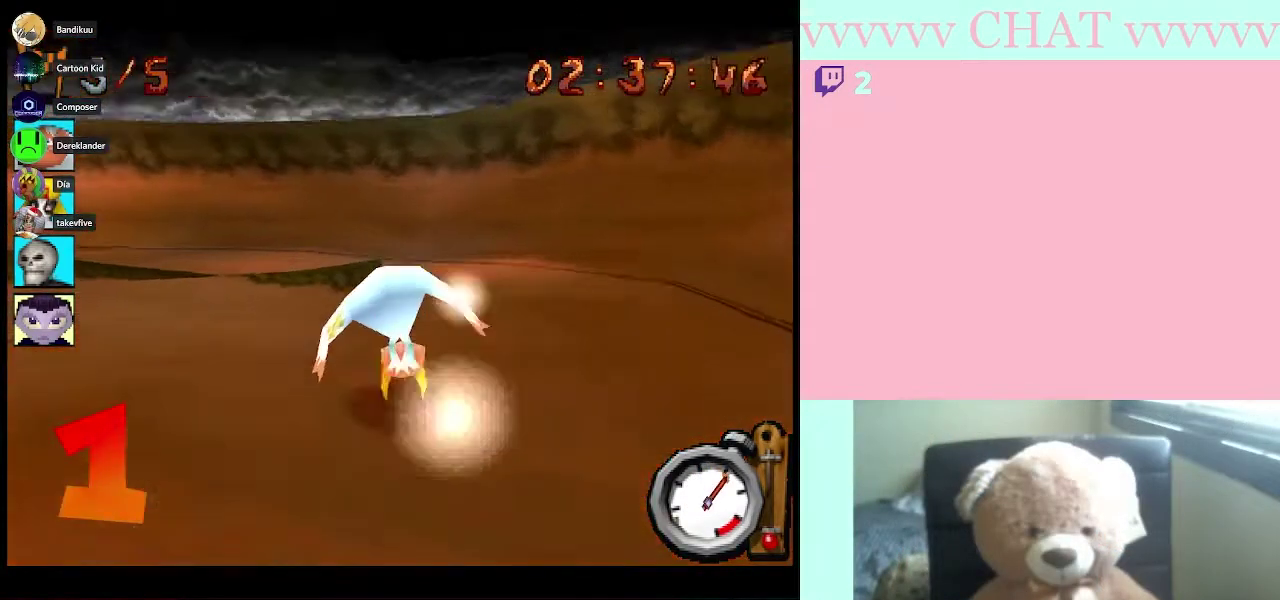
{"buttons": ["B"], "left_stick": "left", "right_stick": "center", "events": [[300, "B", "down"]]}
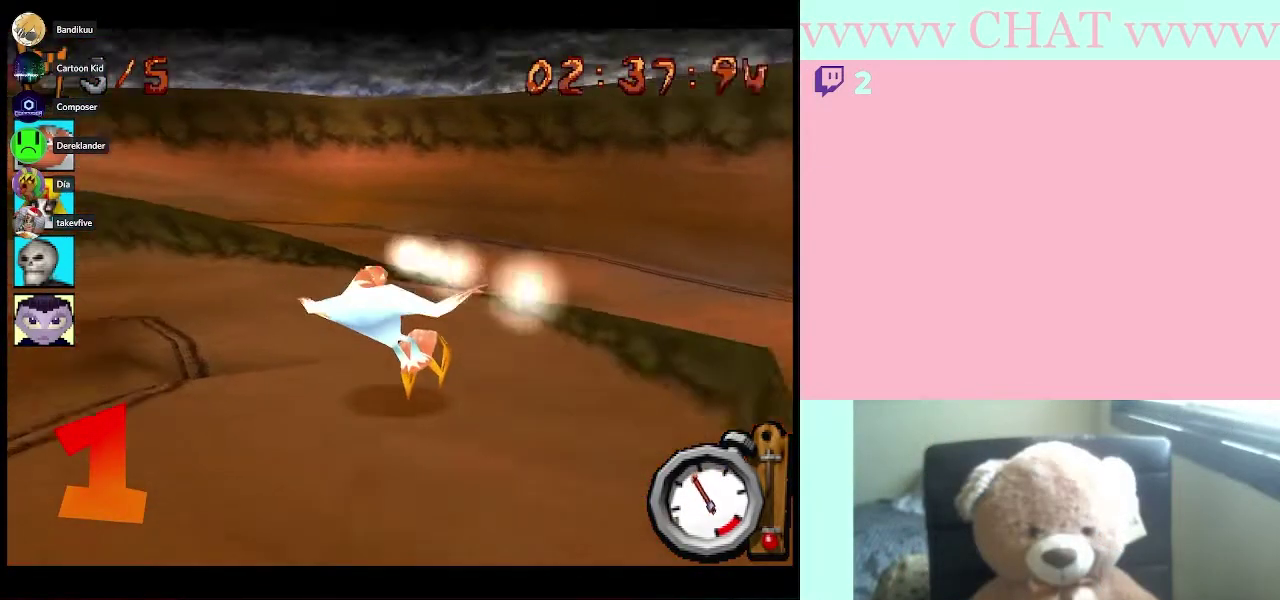
{"buttons": ["B"], "left_stick": "left", "right_stick": "center", "events": [[50, "left_stick", "center"], [117, "left_stick", "left"], [250, "left_stick", "center"], [400, "left_stick", "left"]]}
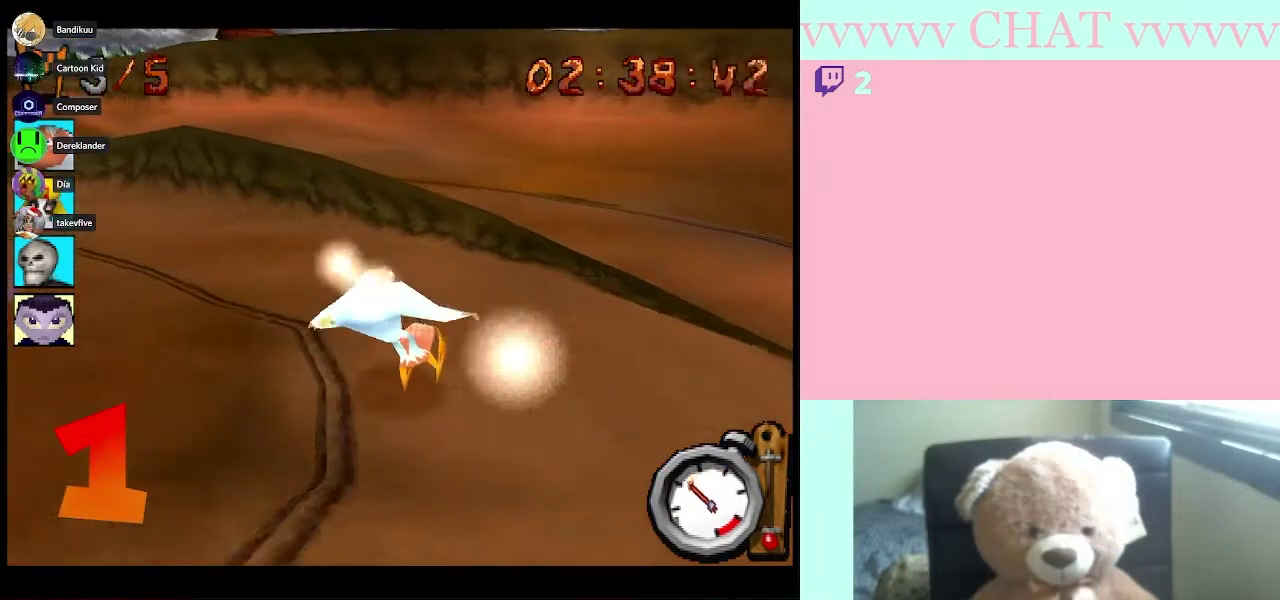
{"buttons": ["B"], "left_stick": "left", "right_stick": "center", "events": [[283, "B", "up"], [400, "B", "down"]]}
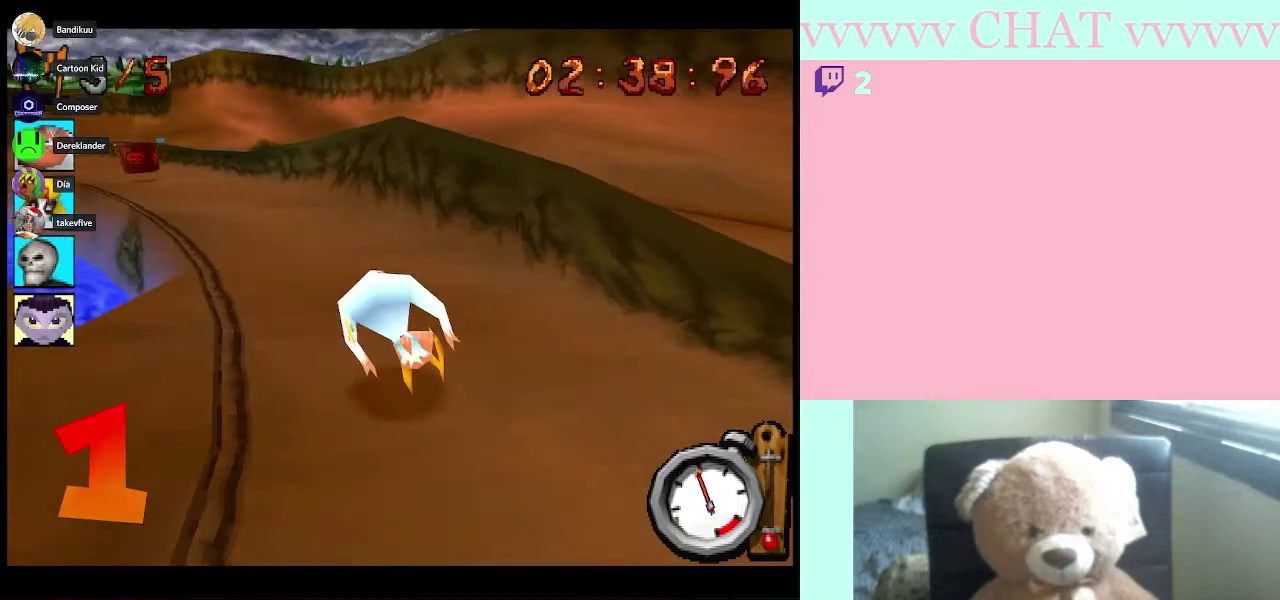
{"buttons": ["B"], "left_stick": "center", "right_stick": "center", "events": [[300, "left_stick", "center"]]}
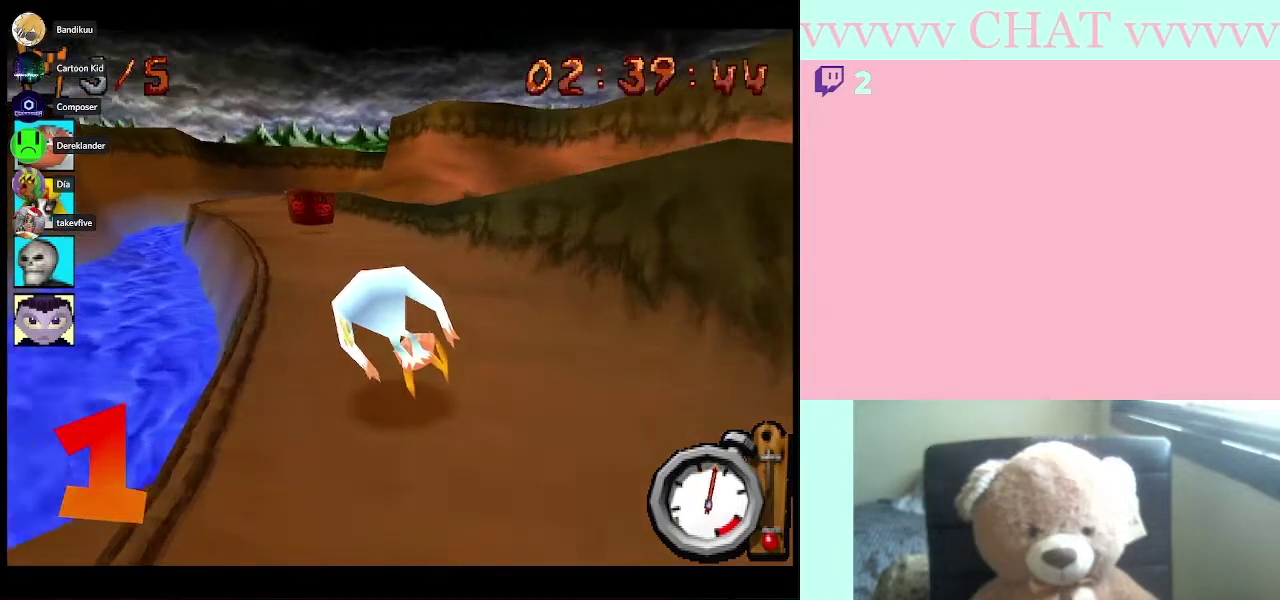
{"buttons": ["B"], "left_stick": "center", "right_stick": "center", "events": [[167, "left_stick", "left"], [467, "left_stick", "center"]]}
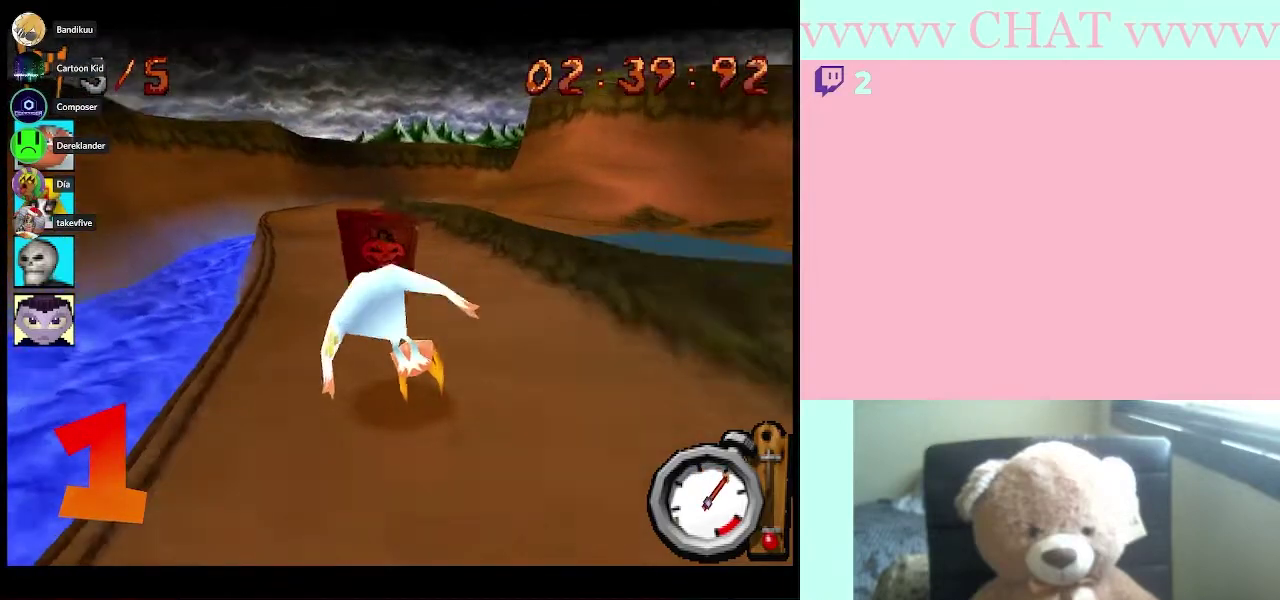
{"buttons": ["B"], "left_stick": "center", "right_stick": "center", "events": []}
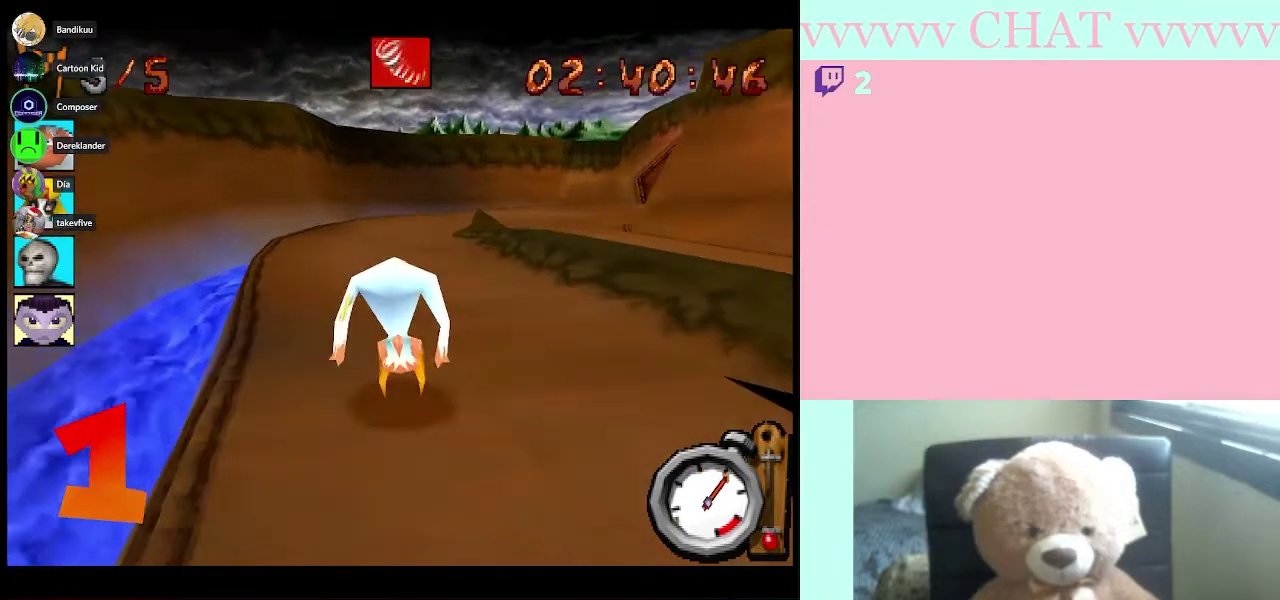
{"buttons": [], "left_stick": "down-right", "right_stick": "center", "events": [[250, "left_stick", "down-right"], [500, "B", "up"]]}
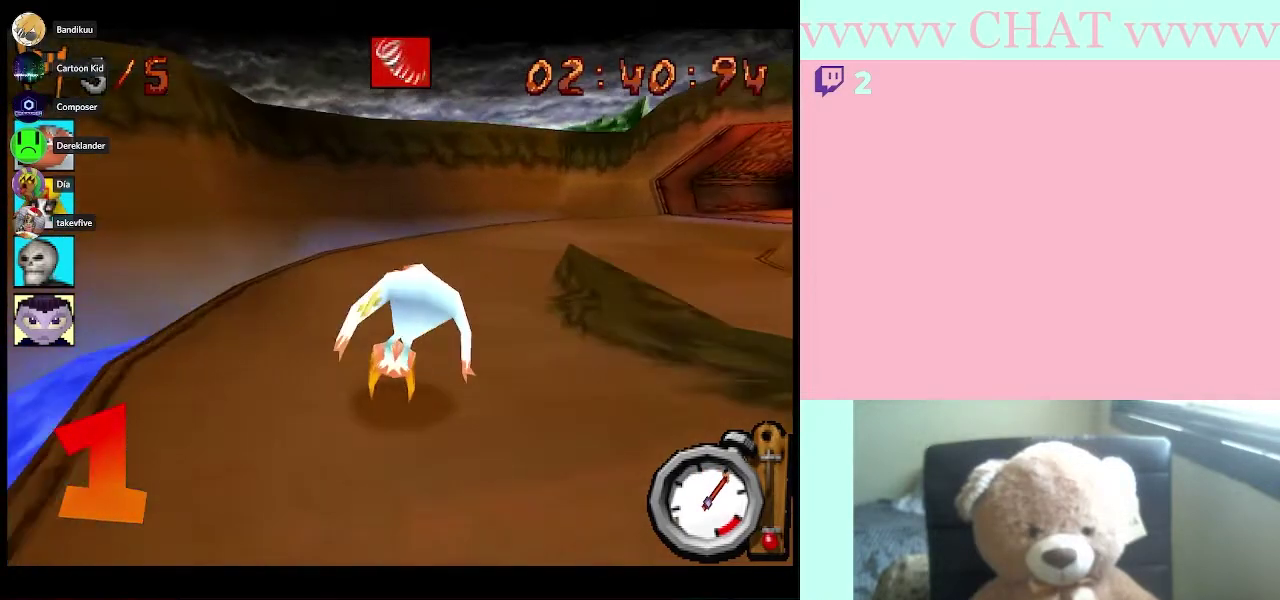
{"buttons": ["B"], "left_stick": "down-right", "right_stick": "center", "events": [[183, "A", "down"], [250, "A", "up"], [367, "B", "down"]]}
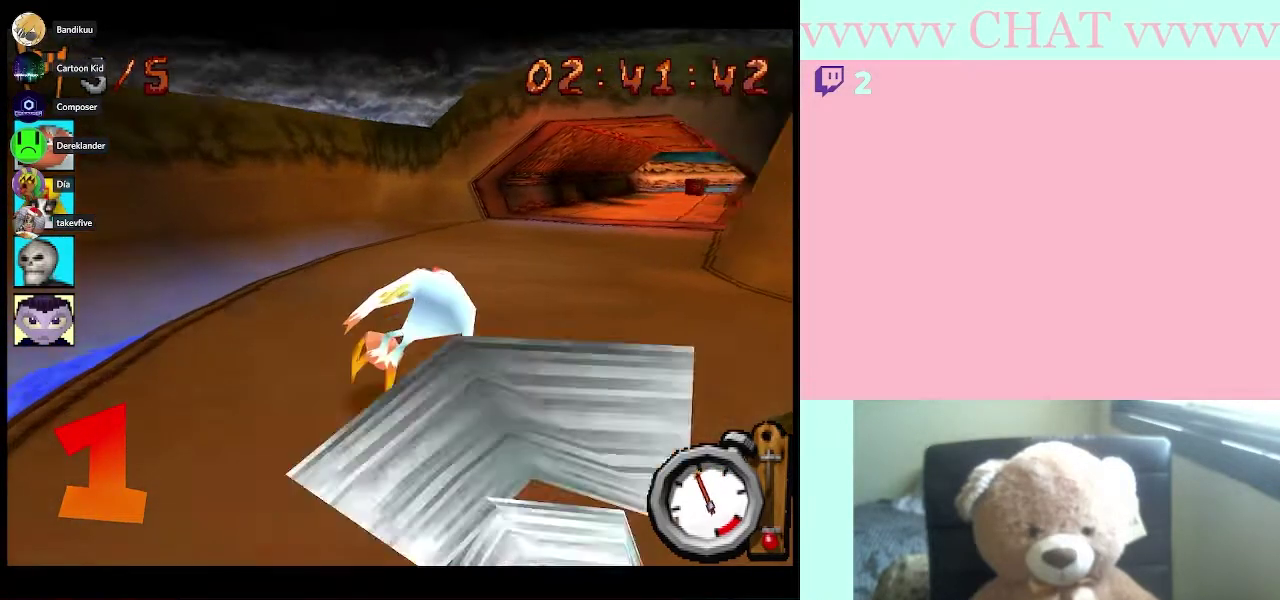
{"buttons": ["B"], "left_stick": "center", "right_stick": "center", "events": [[400, "left_stick", "center"]]}
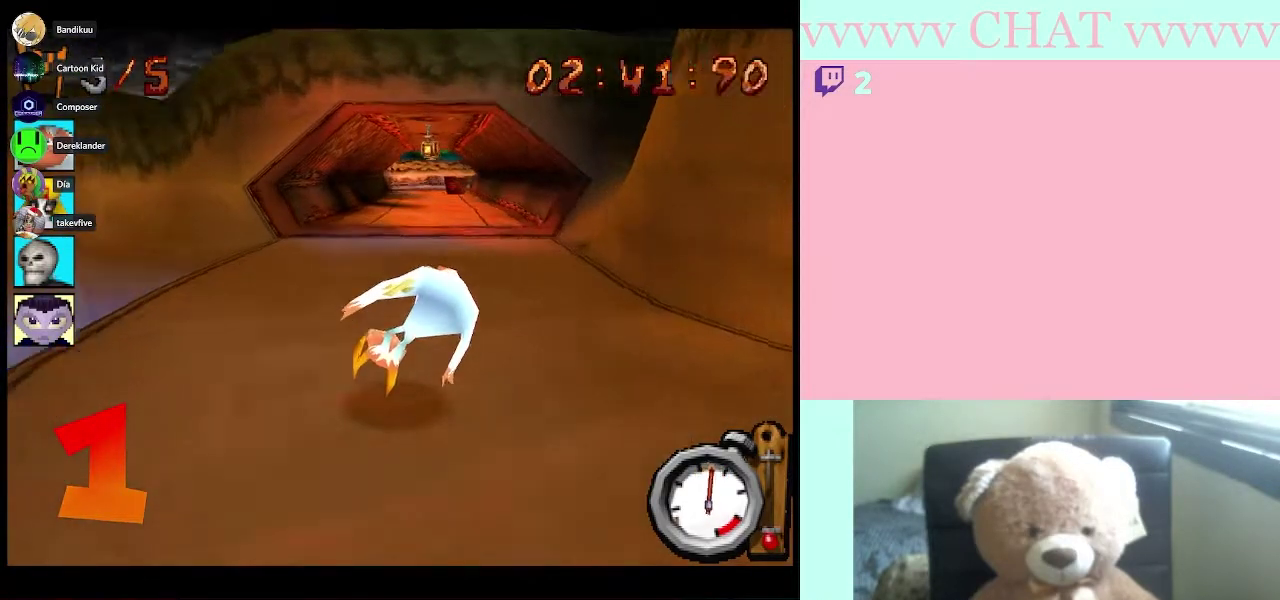
{"buttons": ["B"], "left_stick": "center", "right_stick": "center", "events": [[150, "left_stick", "down-right"], [250, "left_stick", "center"]]}
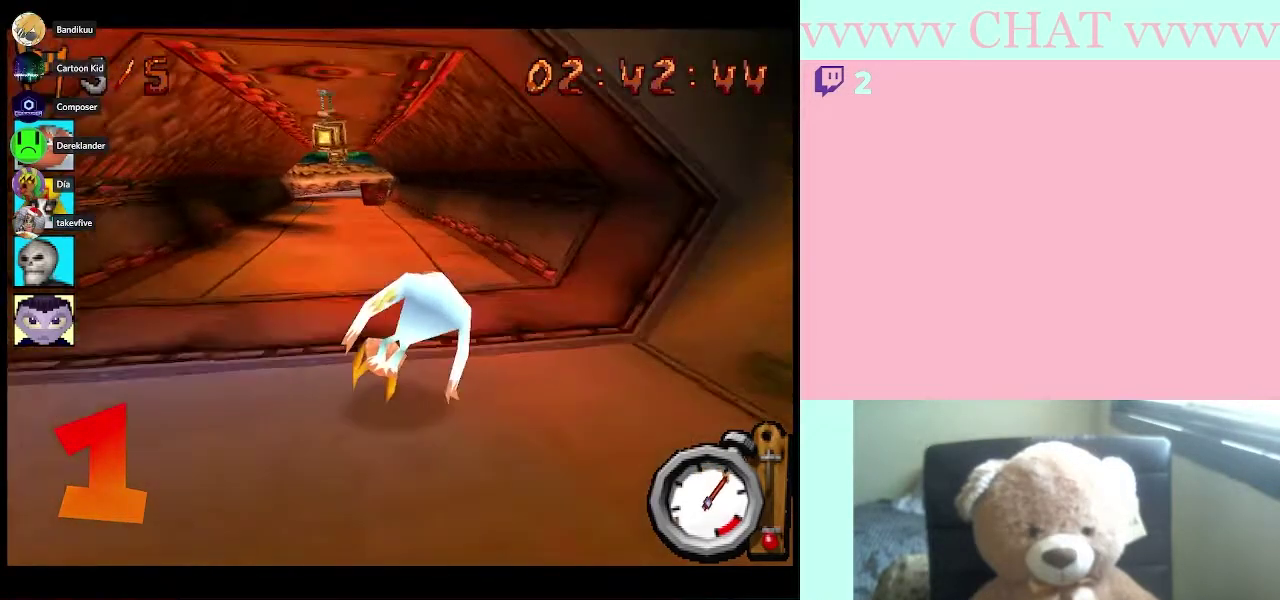
{"buttons": ["B"], "left_stick": "center", "right_stick": "center", "events": [[150, "left_stick", "left"], [250, "left_stick", "center"]]}
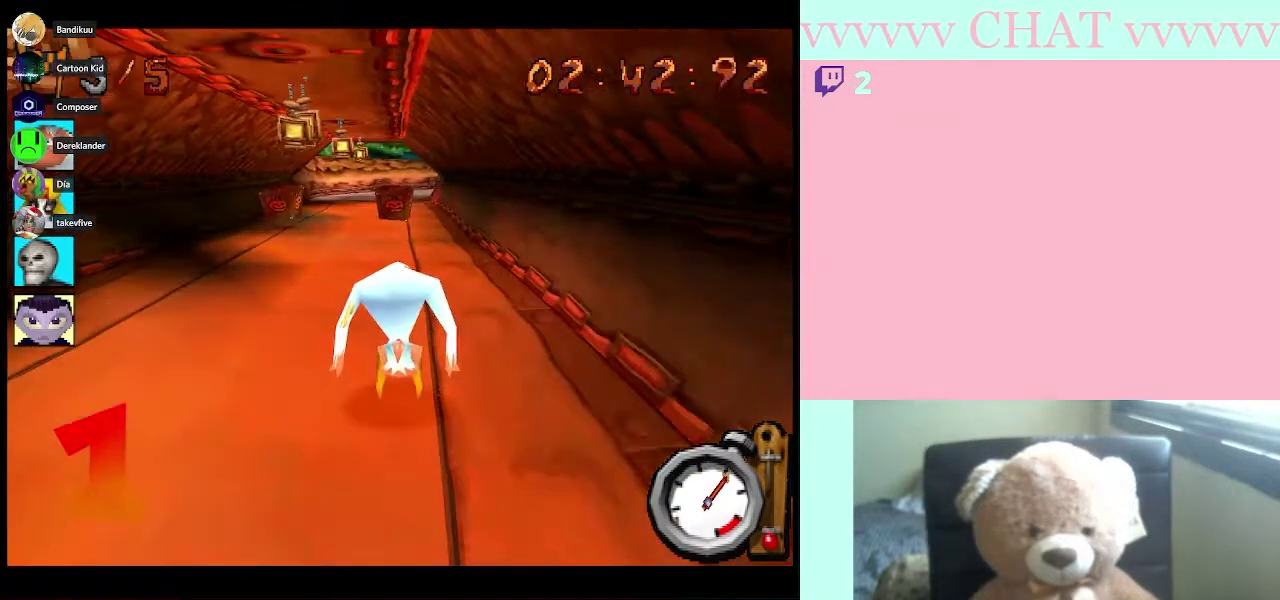
{"buttons": [], "left_stick": "center", "right_stick": "center", "events": [[250, "left_stick", "left"], [417, "left_stick", "center"], [433, "B", "up"]]}
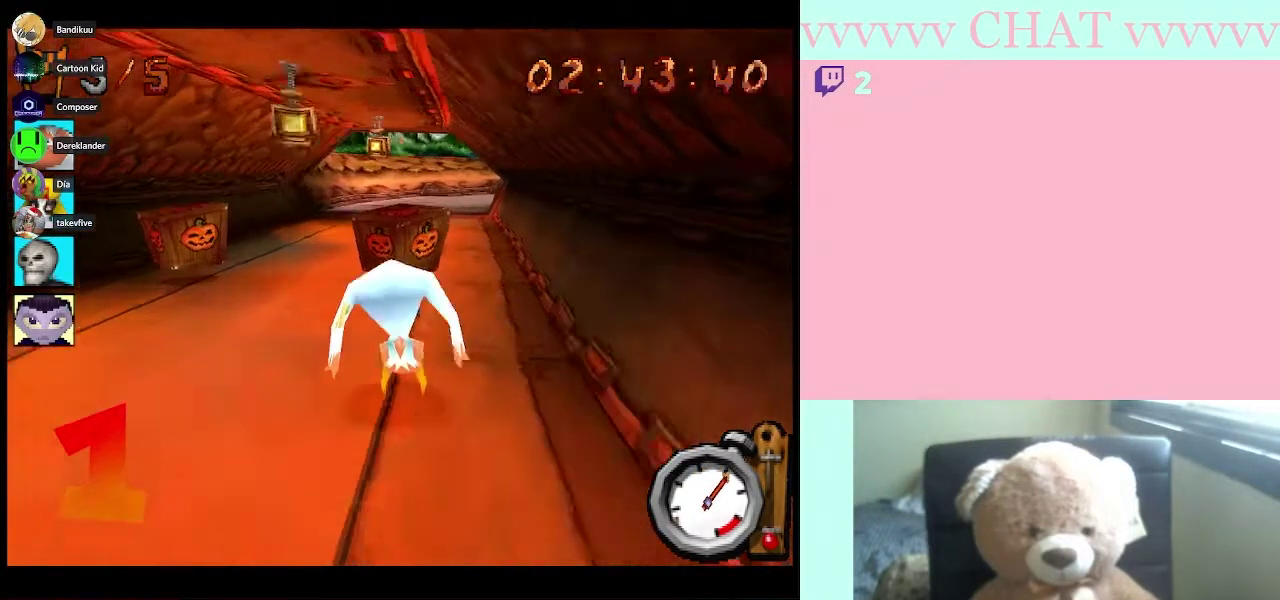
{"buttons": ["B"], "left_stick": "right", "right_stick": "center", "events": [[33, "B", "down"], [433, "left_stick", "right"]]}
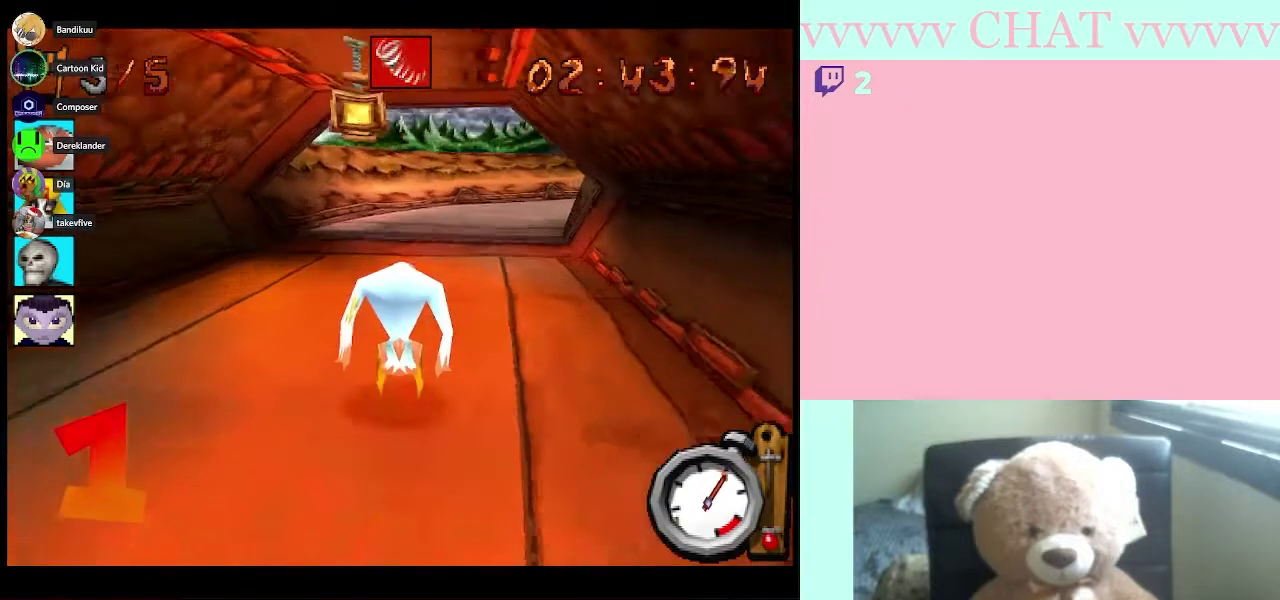
{"buttons": ["A", "B"], "left_stick": "down", "right_stick": "center", "events": [[183, "left_stick", "center"], [417, "A", "down"], [417, "left_stick", "down"]]}
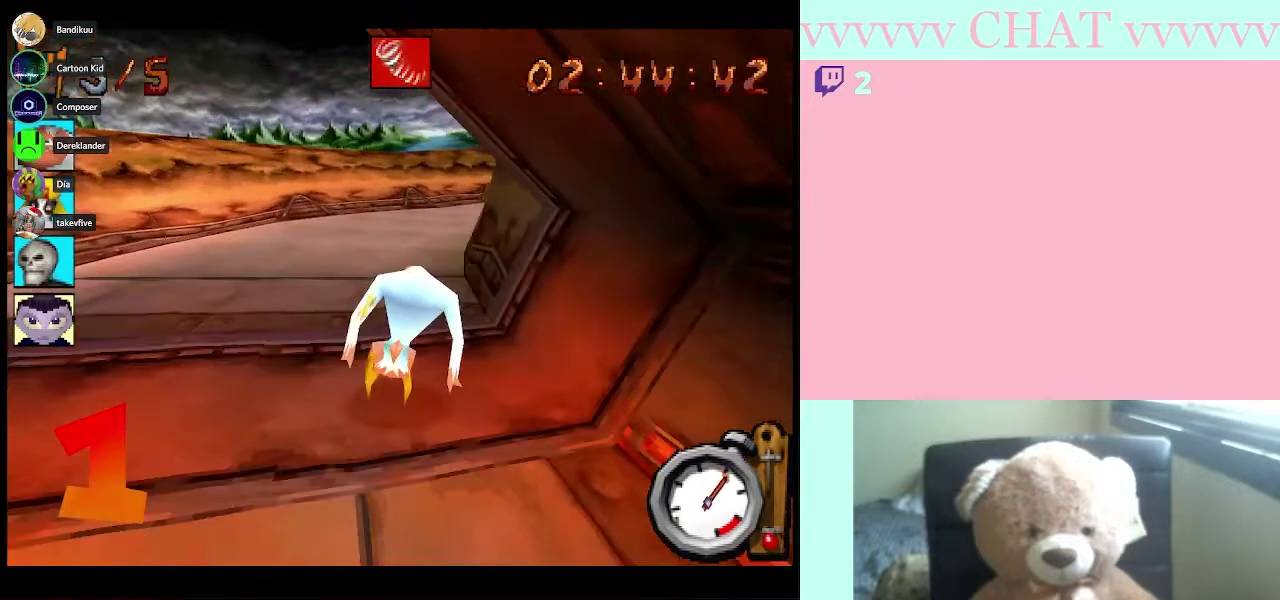
{"buttons": ["B"], "left_stick": "right", "right_stick": "center", "events": [[83, "A", "up"], [117, "left_stick", "center"], [183, "left_stick", "right"], [283, "B", "up"], [500, "B", "down"]]}
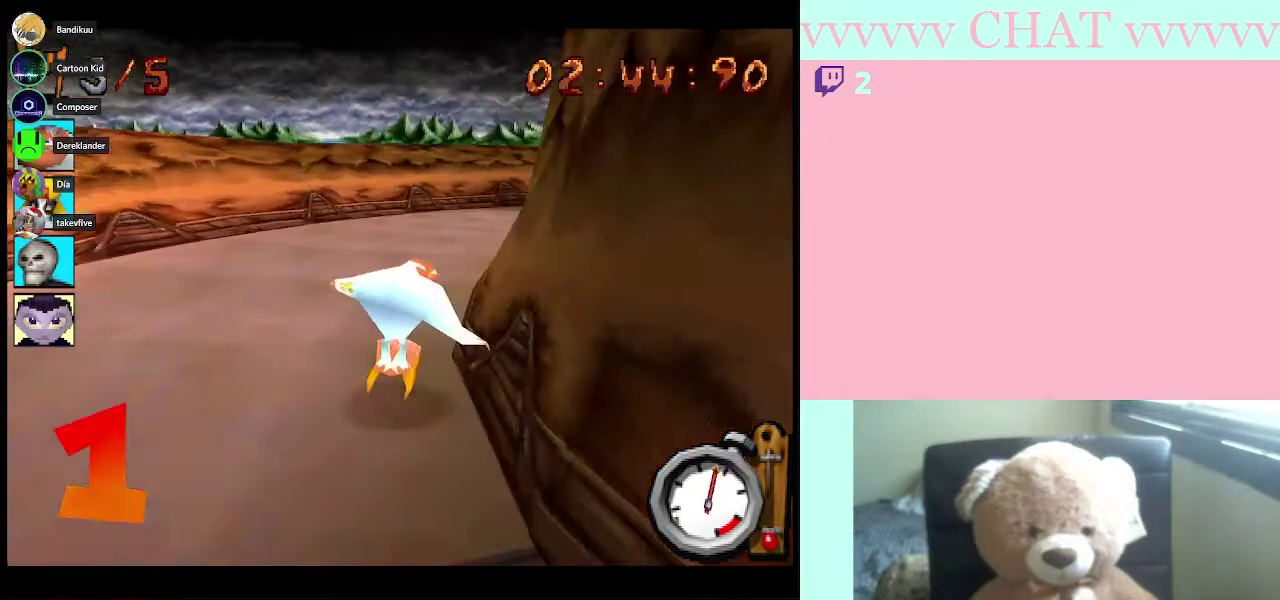
{"buttons": ["B"], "left_stick": "down-right", "right_stick": "center"}
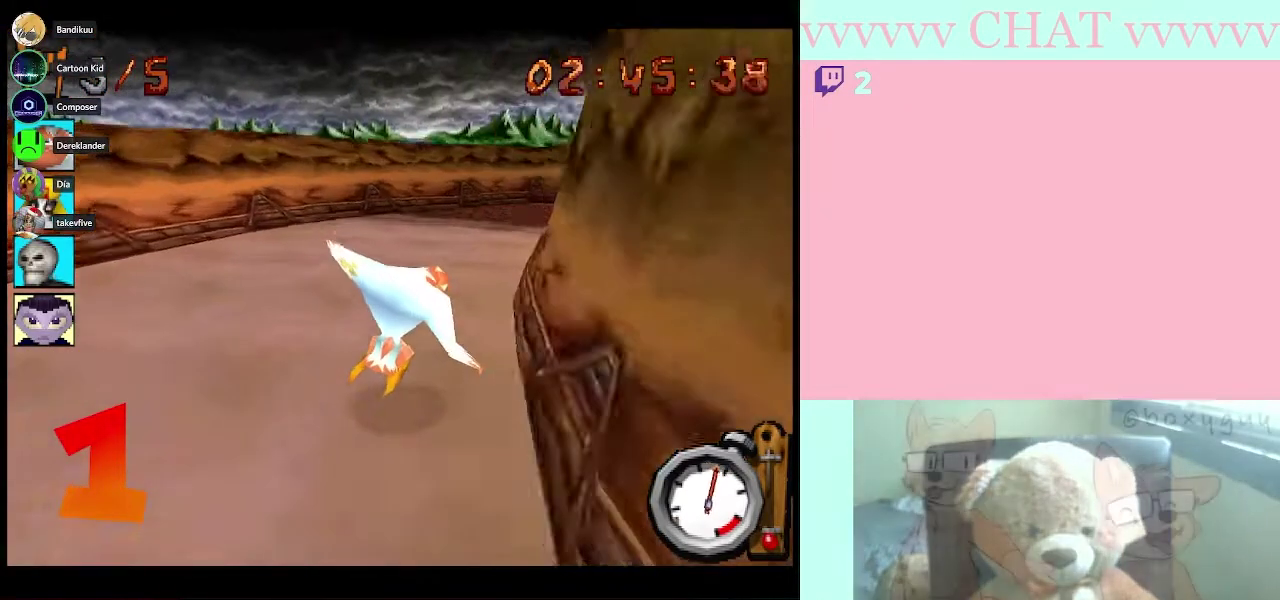
{"buttons": ["B"], "left_stick": "center", "right_stick": "center", "events": [[333, "left_stick", "center"]]}
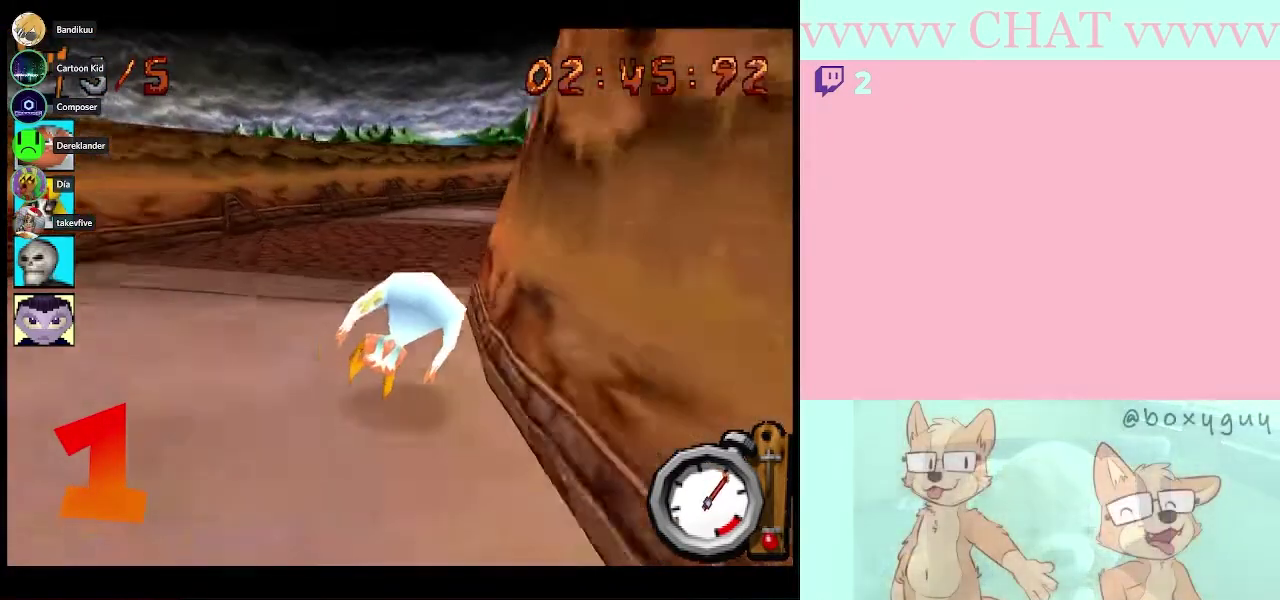
{"buttons": ["B"], "left_stick": "center", "right_stick": "center", "events": [[233, "left_stick", "down-right"], [467, "left_stick", "center"]]}